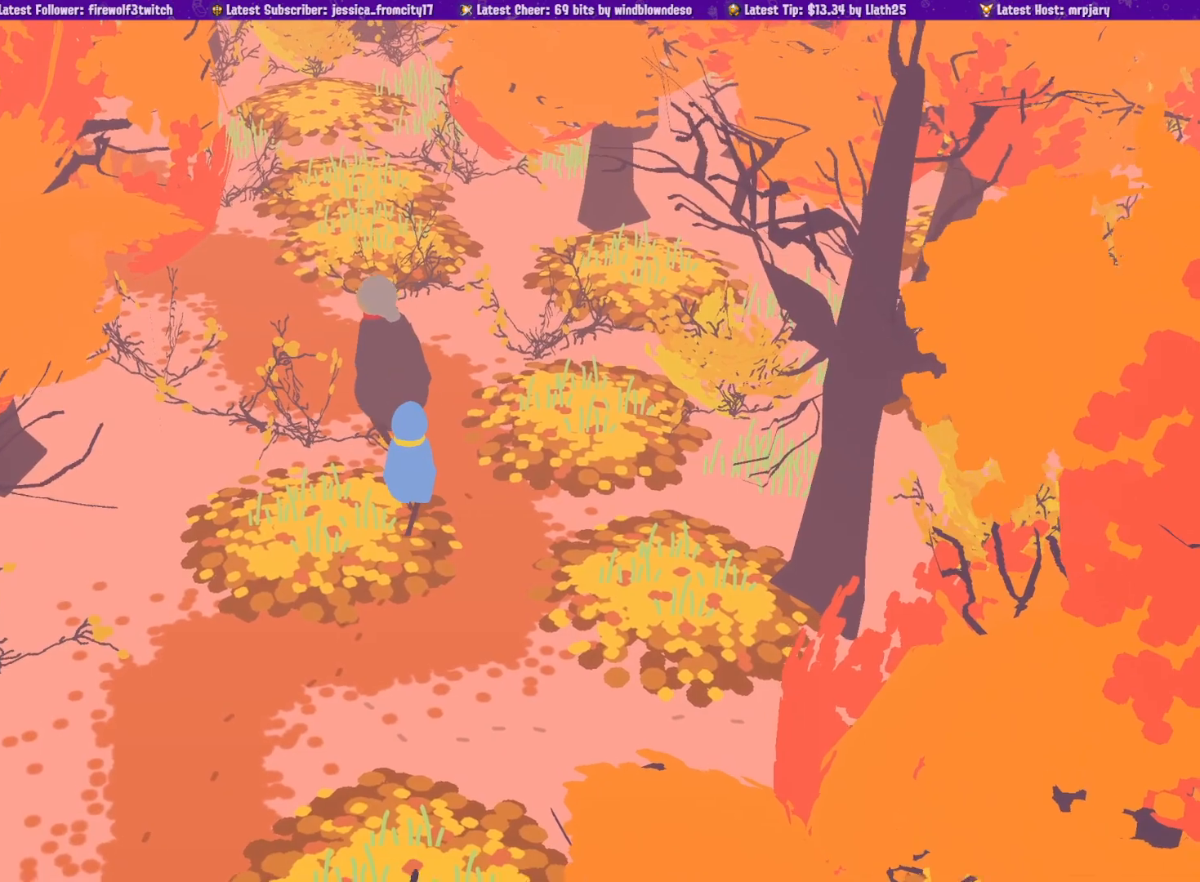
Gameplay with a controller (PlayStation layout); each line is a JSON object with the inputs held at the frame after it. "events" lists button and stick changes between this image and that frame as [ms after this image, input, new state], when the widget could be followed in between. Not read: CIRCLE L2 R2.
{"buttons": [], "left_stick": "up", "right_stick": "center", "events": []}
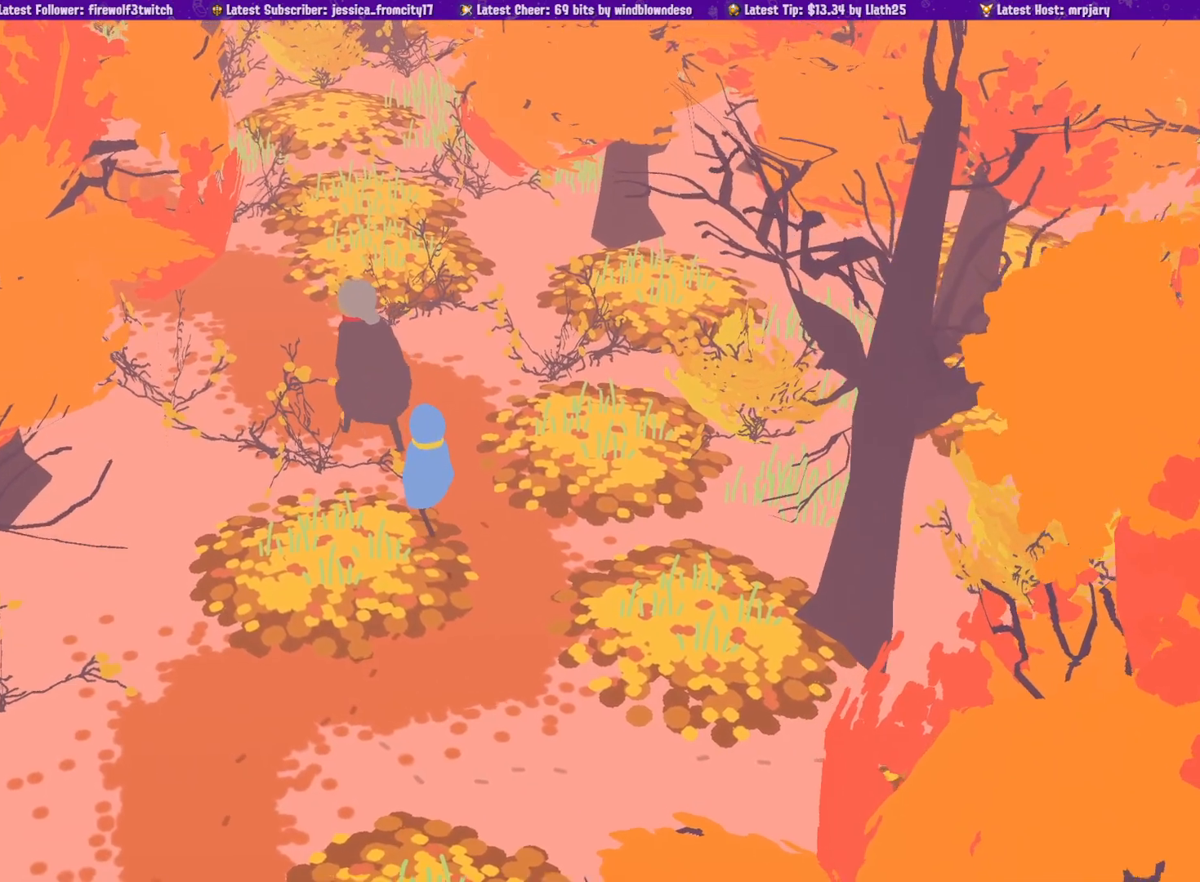
{"buttons": [], "left_stick": "up", "right_stick": "center", "events": []}
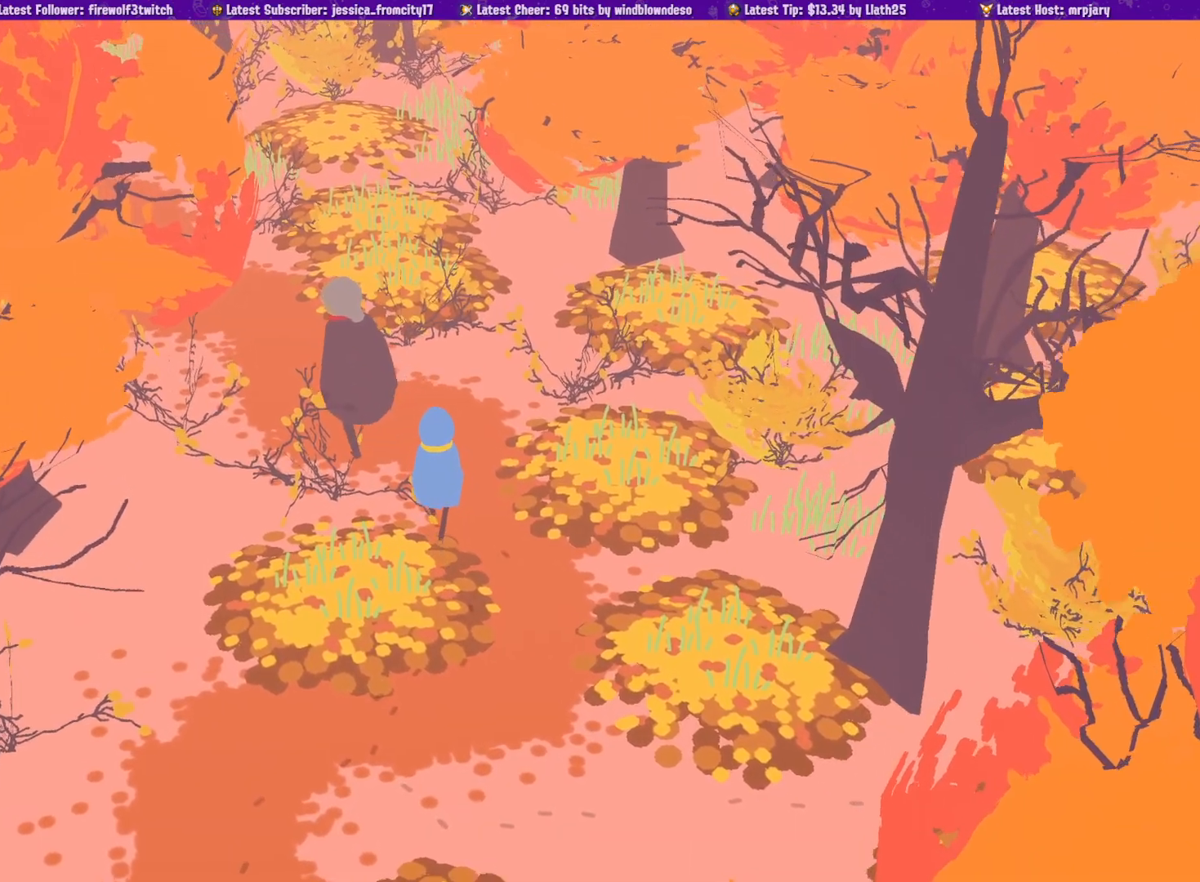
{"buttons": [], "left_stick": "up", "right_stick": "center", "events": []}
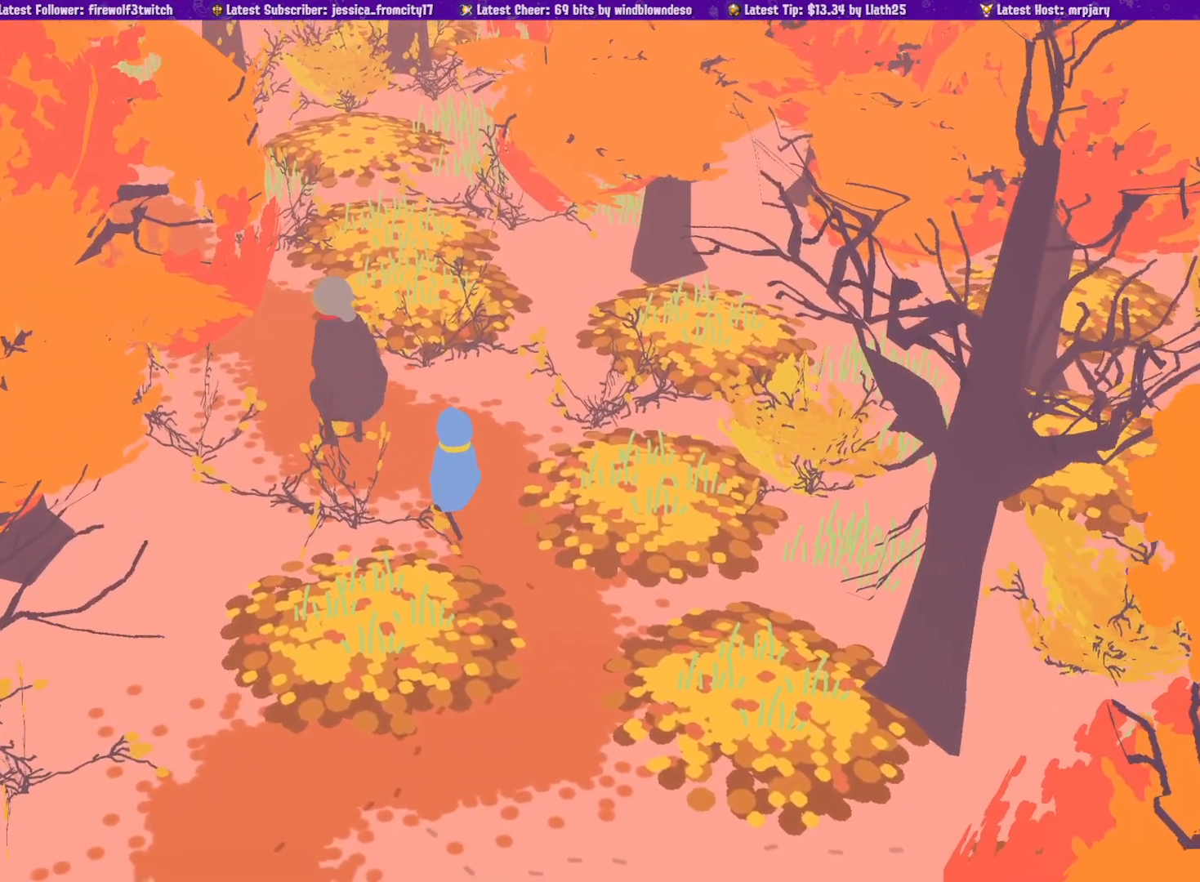
{"buttons": [], "left_stick": "up", "right_stick": "center", "events": []}
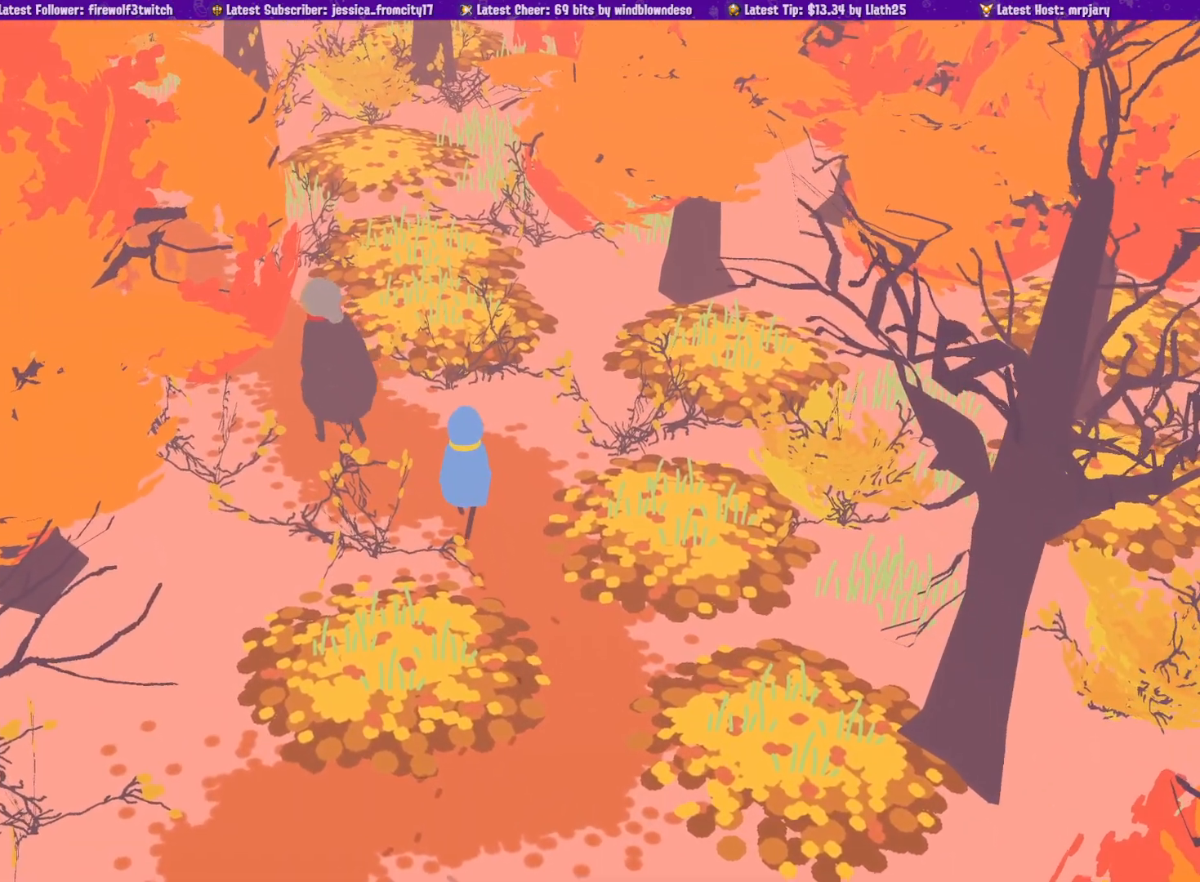
{"buttons": [], "left_stick": "up", "right_stick": "center", "events": []}
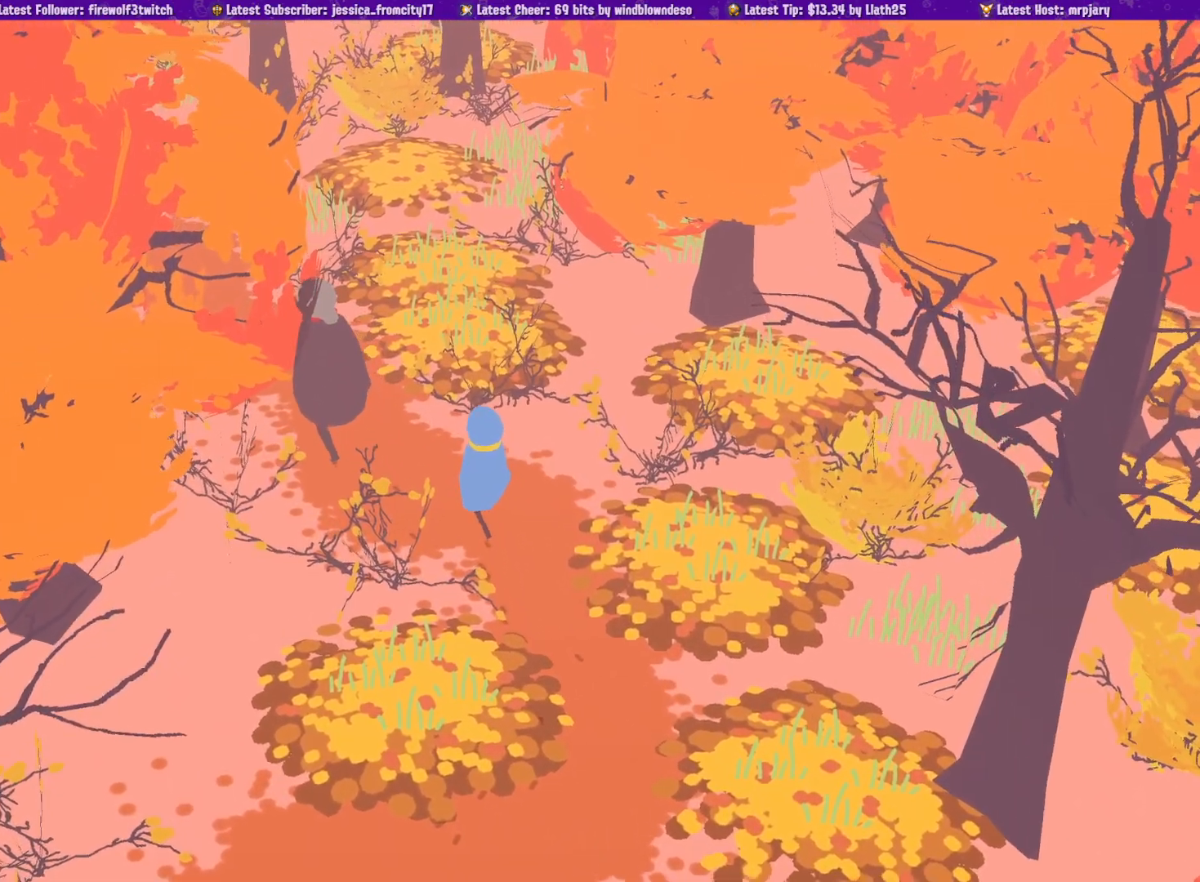
{"buttons": [], "left_stick": "up", "right_stick": "center", "events": []}
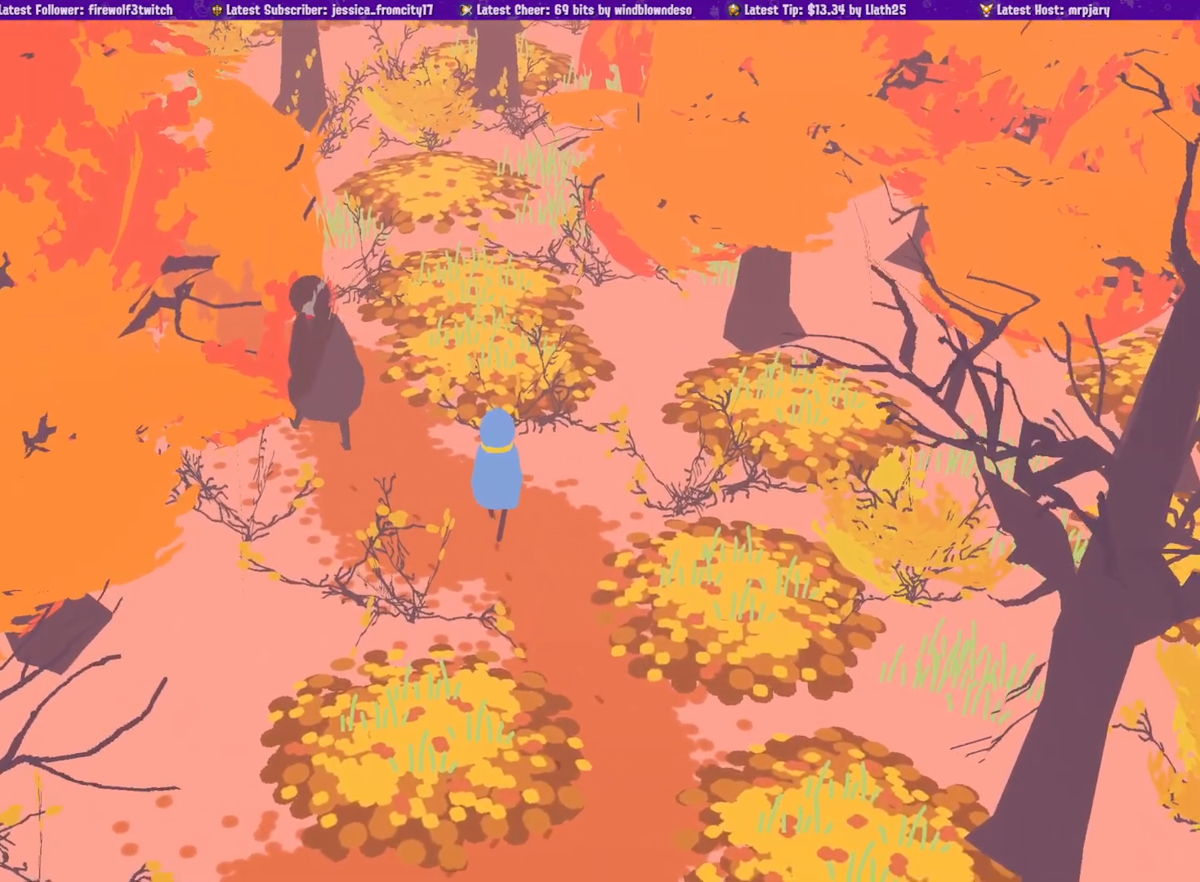
{"buttons": [], "left_stick": "up", "right_stick": "center", "events": []}
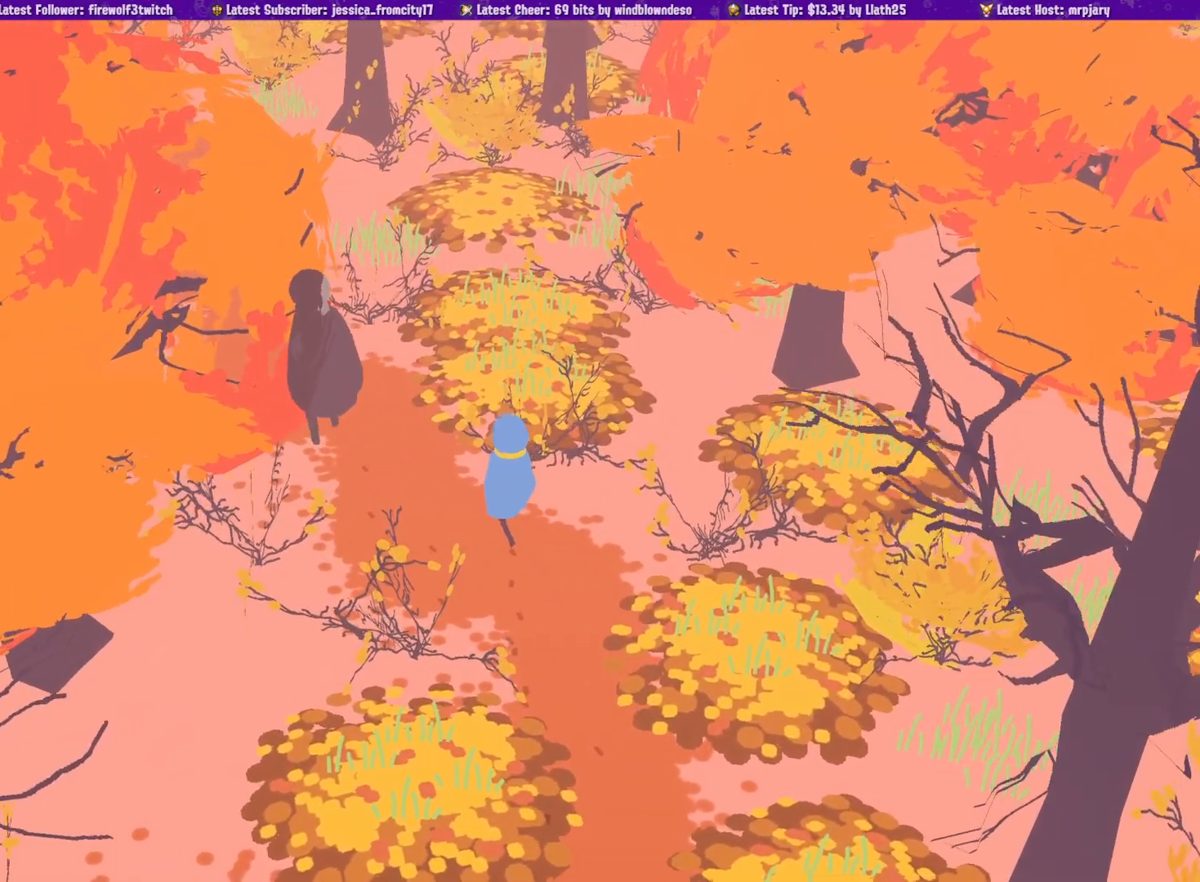
{"buttons": [], "left_stick": "up", "right_stick": "center", "events": []}
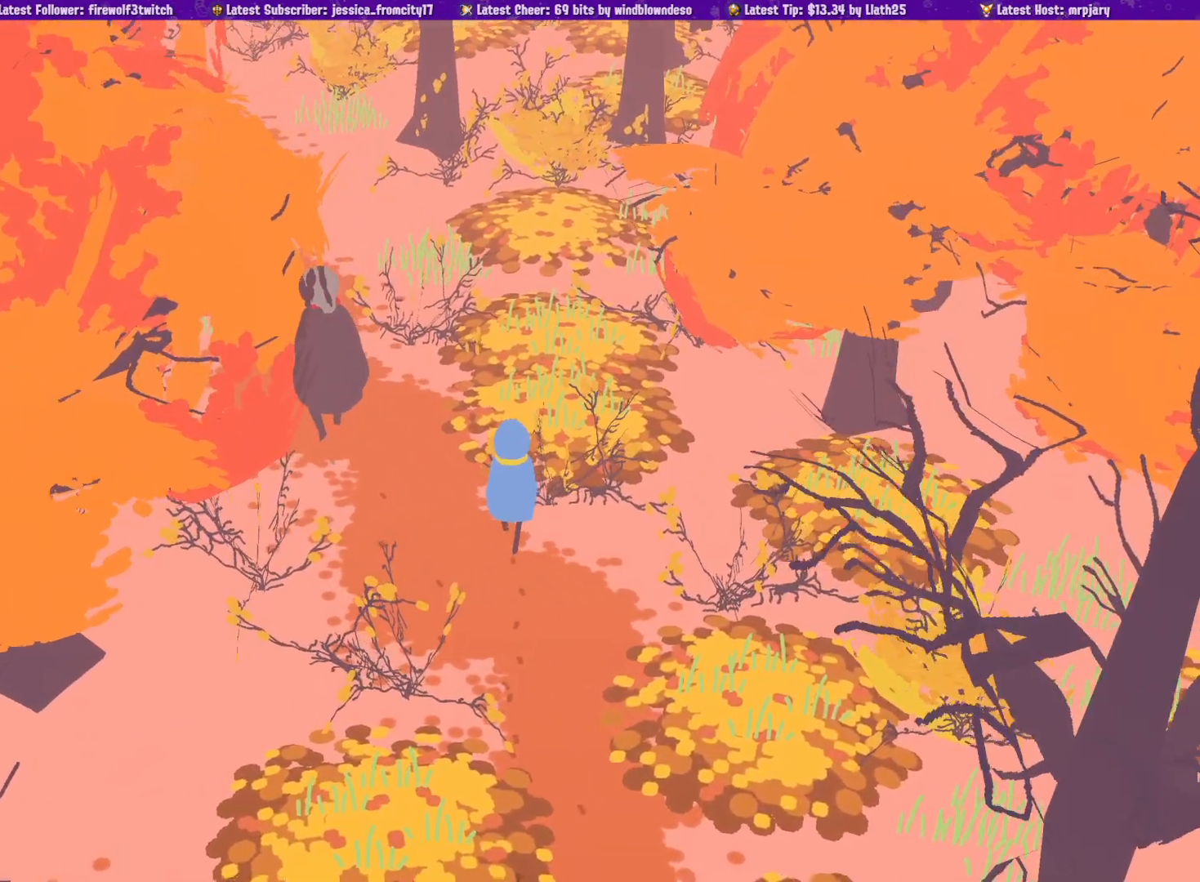
{"buttons": [], "left_stick": "up", "right_stick": "center", "events": []}
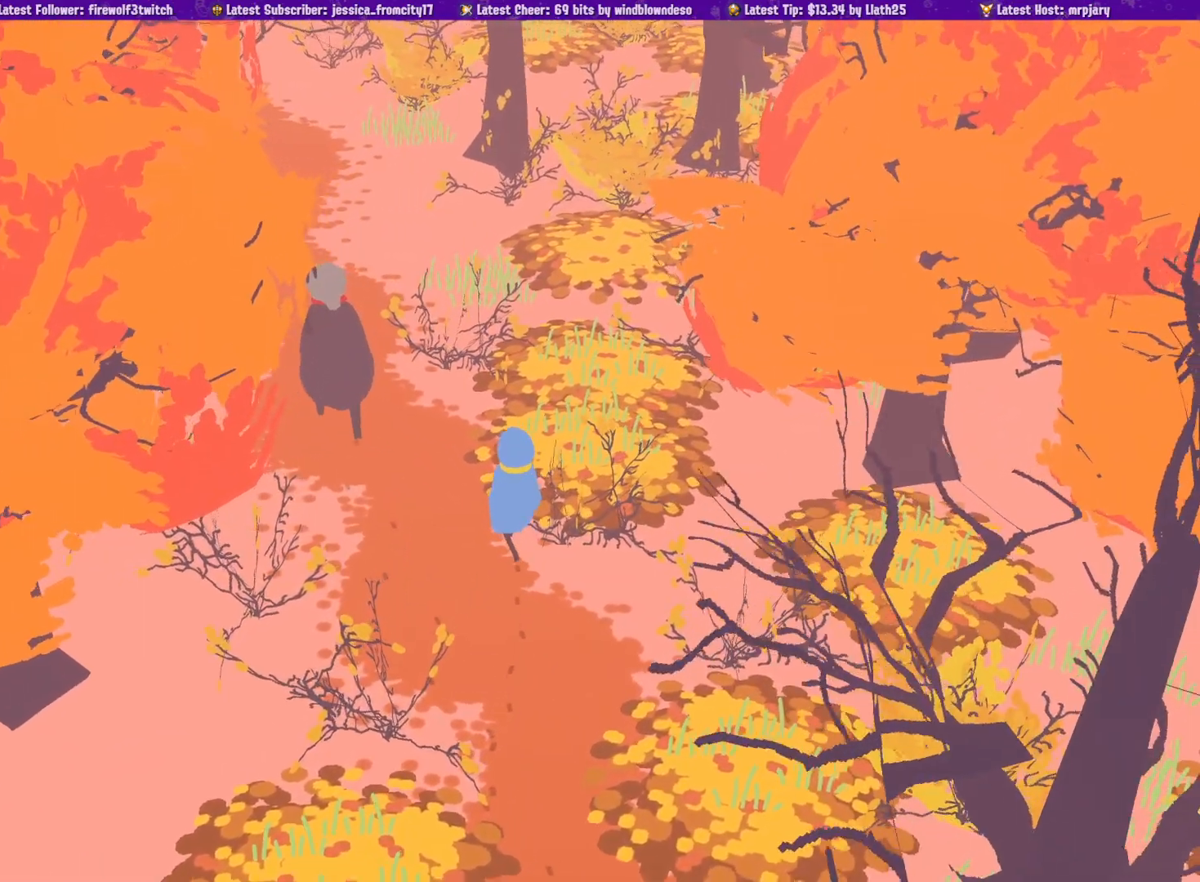
{"buttons": [], "left_stick": "up", "right_stick": "center", "events": []}
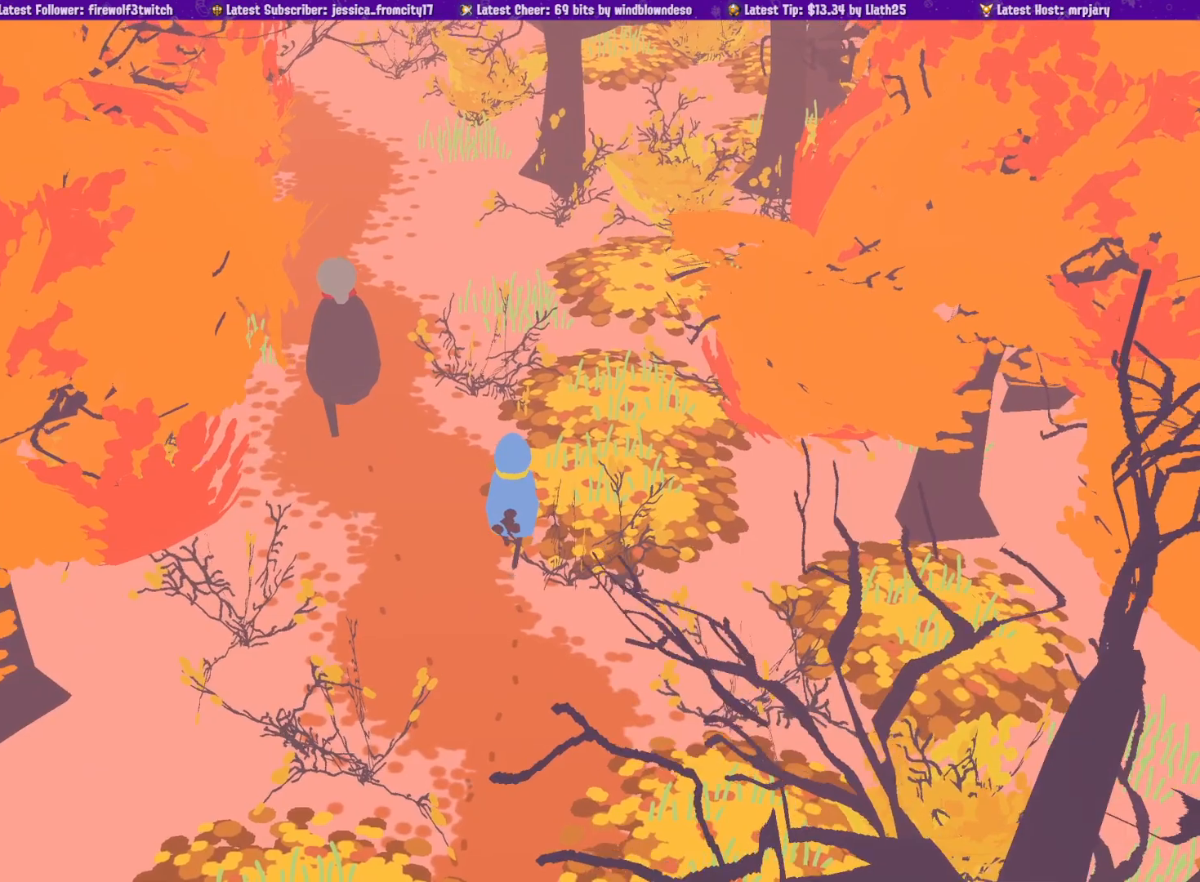
{"buttons": [], "left_stick": "up", "right_stick": "center", "events": []}
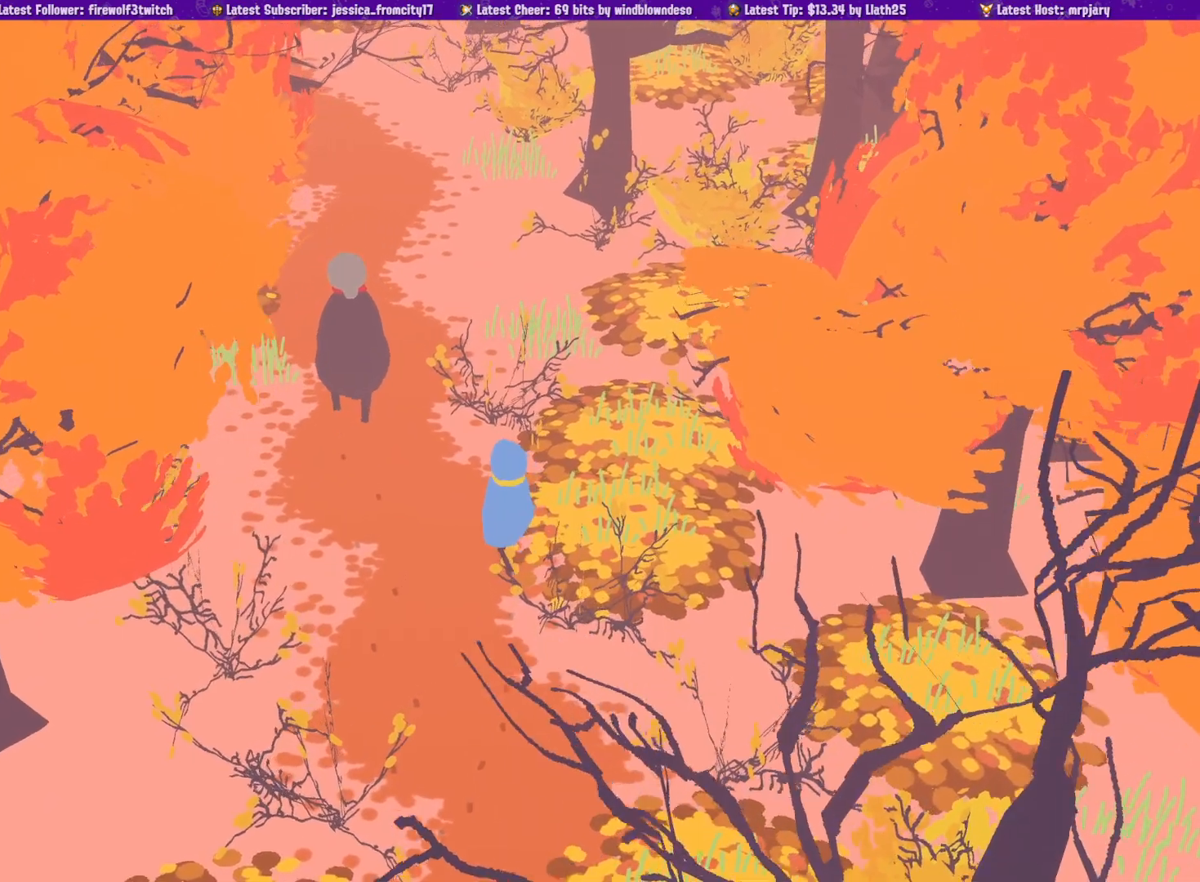
{"buttons": [], "left_stick": "up", "right_stick": "center", "events": []}
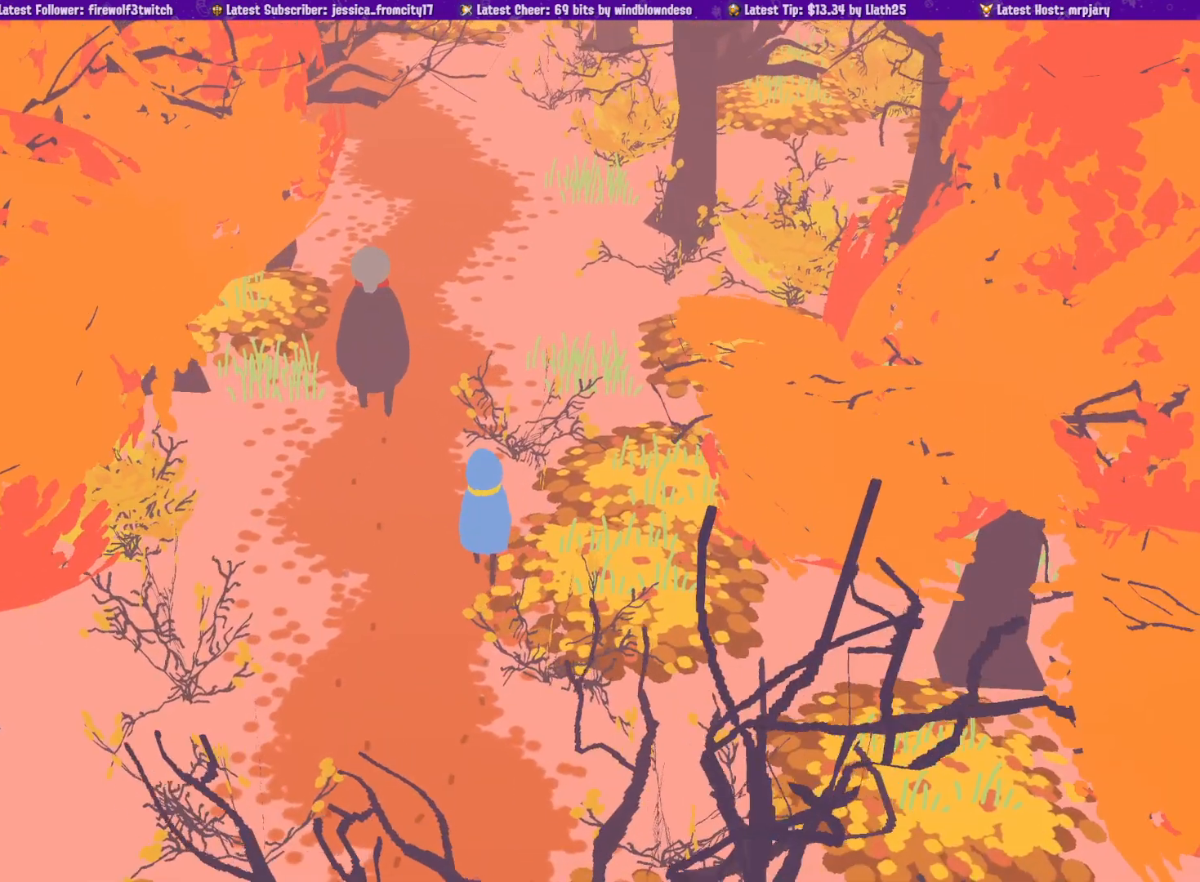
{"buttons": [], "left_stick": "up", "right_stick": "center", "events": []}
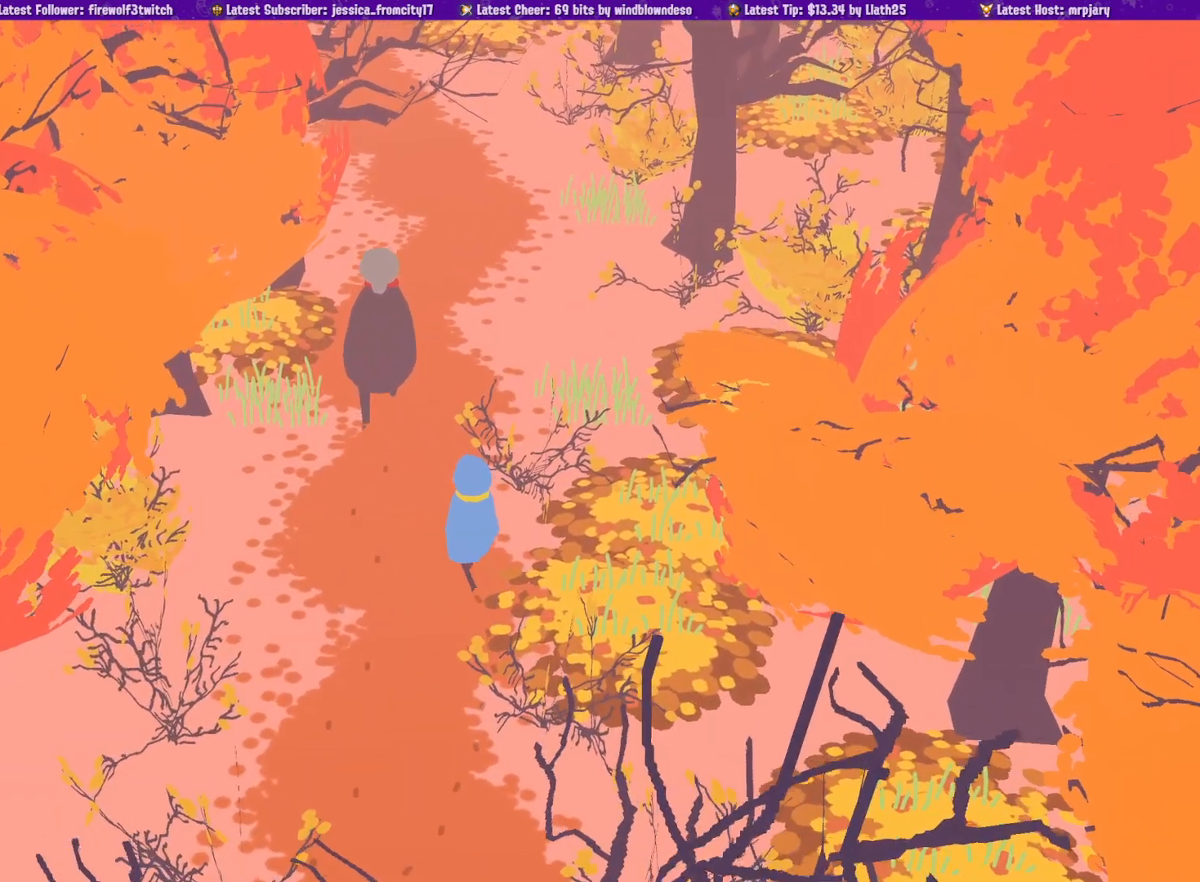
{"buttons": [], "left_stick": "up-right", "right_stick": "center", "events": [[417, "left_stick", "up-right"]]}
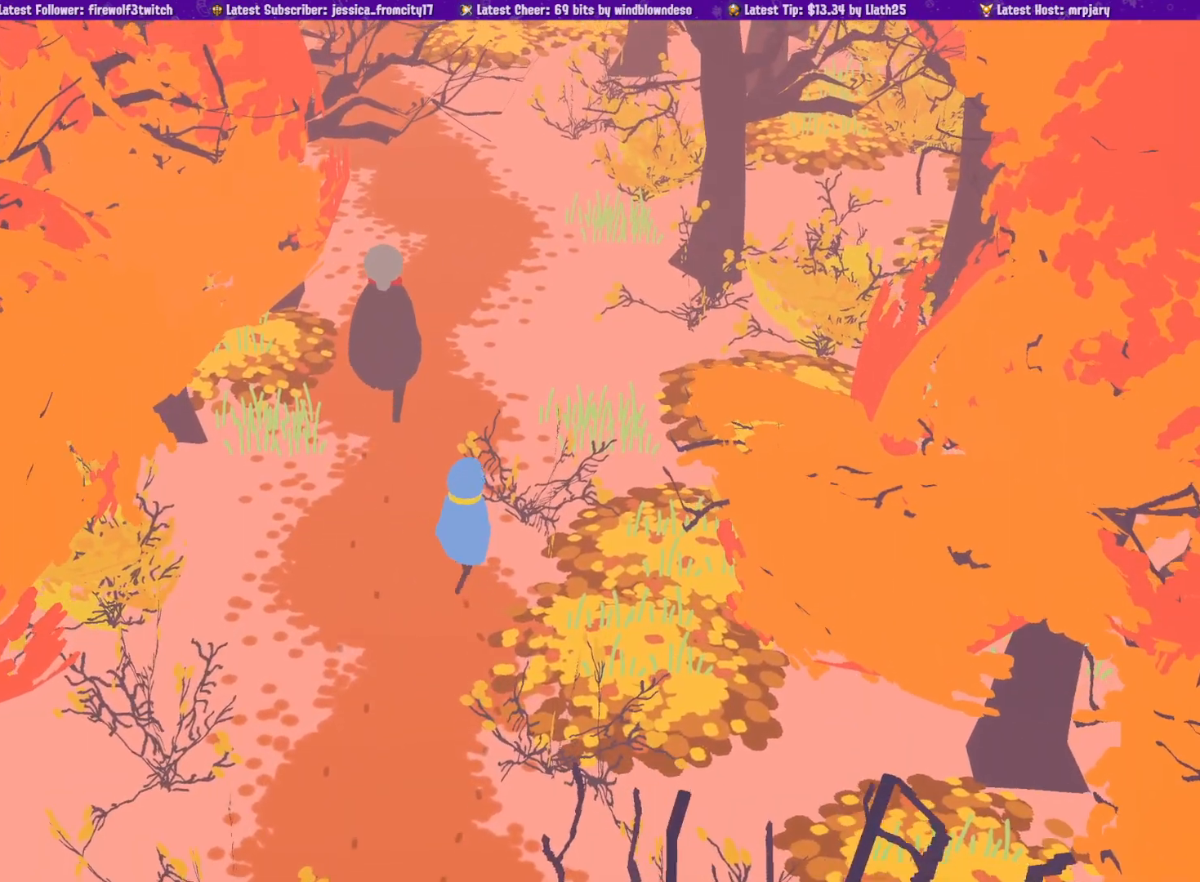
{"buttons": [], "left_stick": "up", "right_stick": "center", "events": [[83, "left_stick", "up"]]}
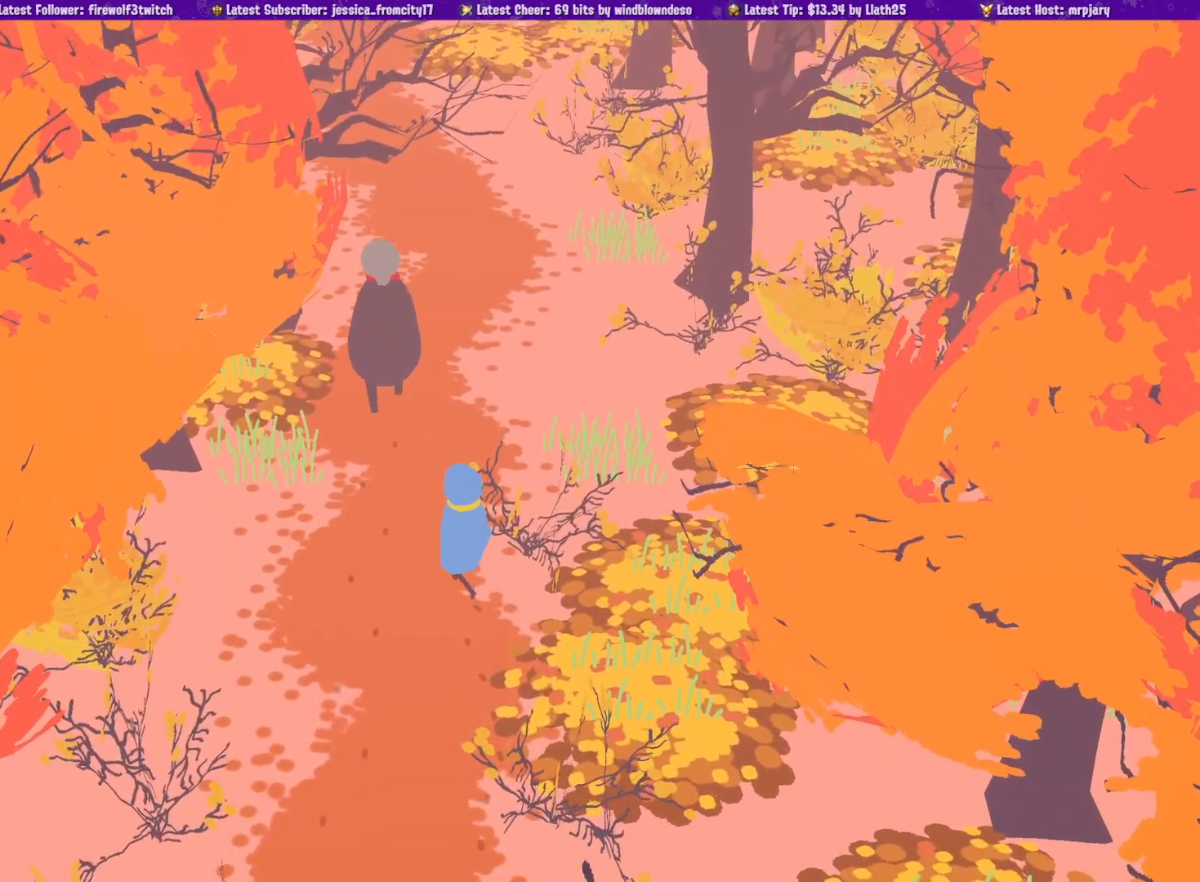
{"buttons": [], "left_stick": "up", "right_stick": "center", "events": []}